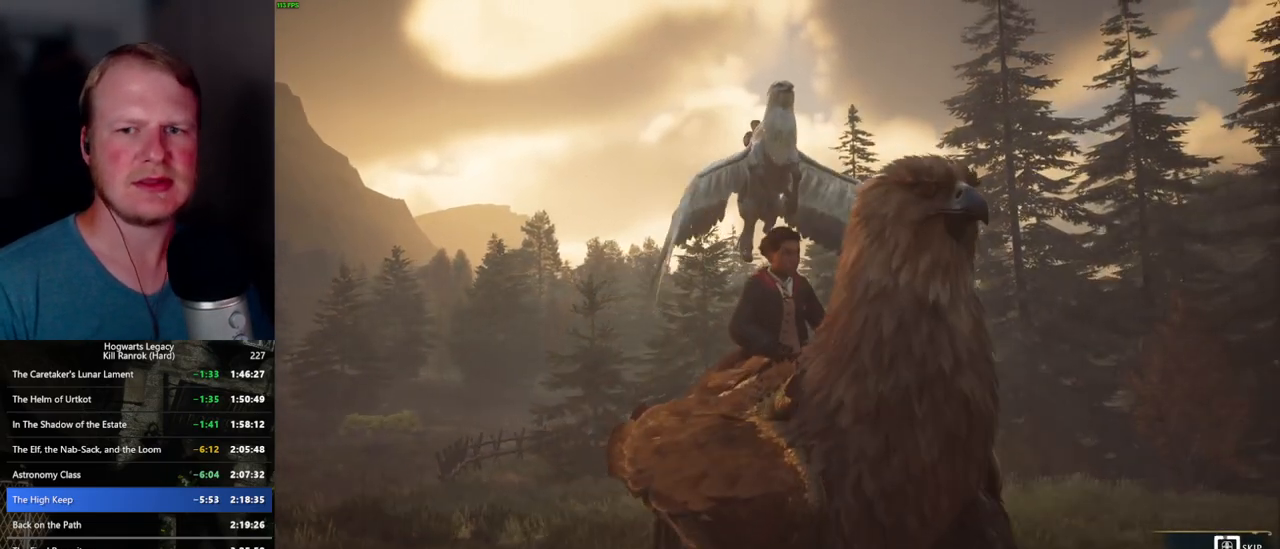
Gameplay with keyboard and mouse; each line is a JSON object with the keys and mouse buttons held at the frame after it. "events" lists presses ("down") and releases ("up") of ".", "/", "0", "1", "2", "3", "4", "5", "6", "7", "8", "9", "a", "alt_l", "alt_r", "b", "backslash", "backspace", "c", "caps_lock", "comma", "ctrl_l", "ctrl_r", "d", "e", "equals", "escape", "f", "f1", "f10", "f11", "f12", "f2", "f3", "f4", "f5", "f6", "f7", "f8", "f9", "g", "h", "i", "j", "k", "l", "lbracket", "m", "minus", "n", "o", "p", "q", "quote", "r", "rbracket", "return", "s", "semicolon", "shift_l", "shift_r", "space", "super_l", "super_r", "t", "tab", "tilde", "u", "v", "w", "x", "y", "z", "mouse_left", "mouse_wheel", "mouse_right", "mouse_mb4" and "mouse_mb5" between this image and that frame as [ms after this image, input, new state], when the widget could be followed in between. "mouse_left", "mouse_wheel", "mouse_right", "mouse_mb4", "mouse_mb5" = the "left", "wheel", "right", "mb4", "mb5" buttons of the "mouse" list. No other keys are recorded. "wheel" means that the mouse wheel is clicked or scrolled. Mouse movement is not recorded.
{"keys": ["q"], "mouse": [], "events": []}
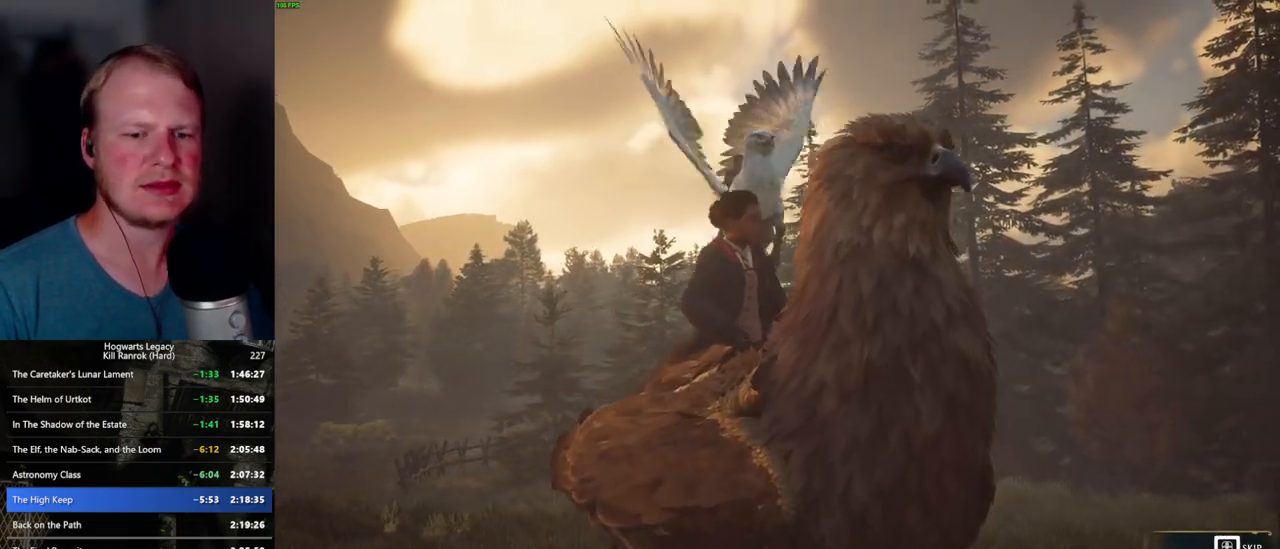
{"keys": ["q"], "mouse": [], "events": []}
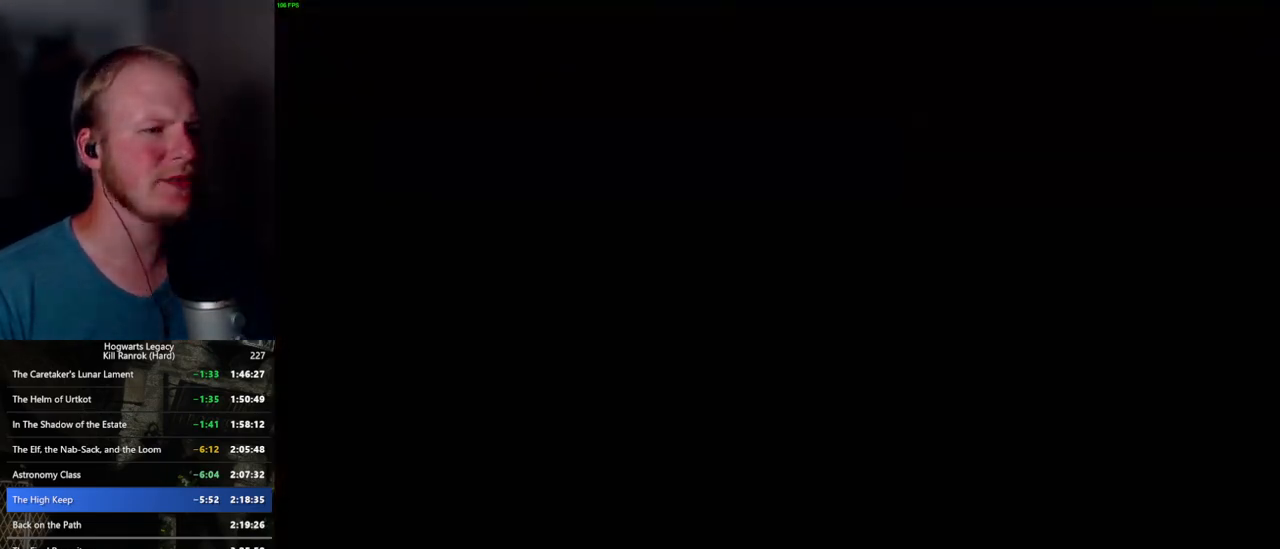
{"keys": [], "mouse": ["wheel"], "events": [[67, "q", "up"], [367, "mouse_wheel", "down"]]}
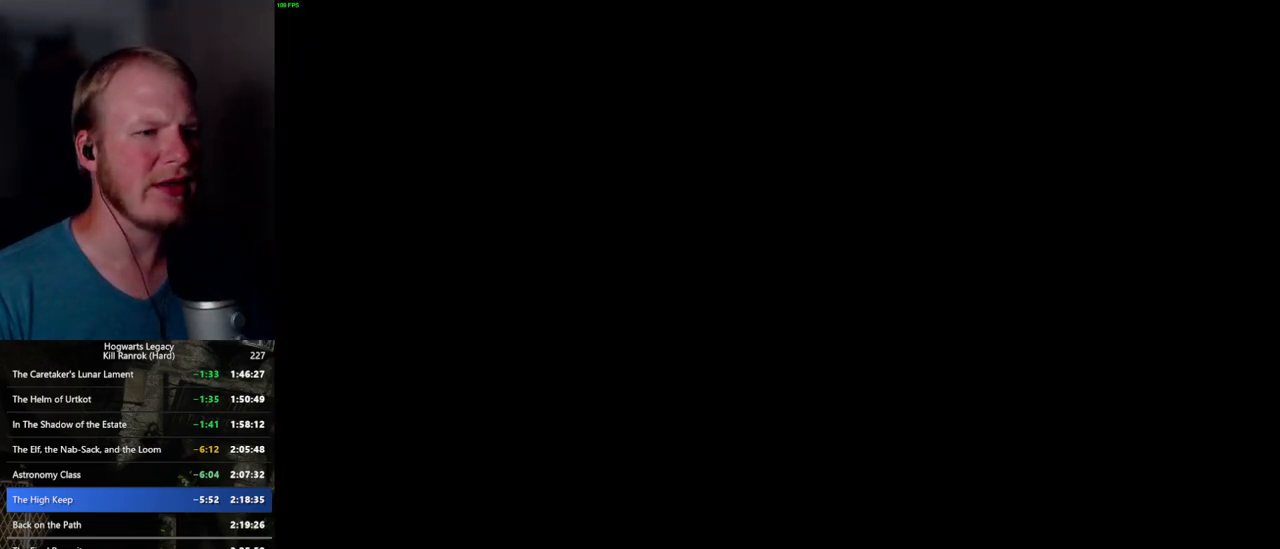
{"keys": ["q", "space"], "mouse": [], "events": [[200, "mouse_wheel", "up"], [317, "mouse_wheel", "down"], [350, "mouse_wheel", "up"], [400, "mouse_wheel", "down"], [467, "mouse_wheel", "up"], [467, "q", "down"], [467, "space", "down"]]}
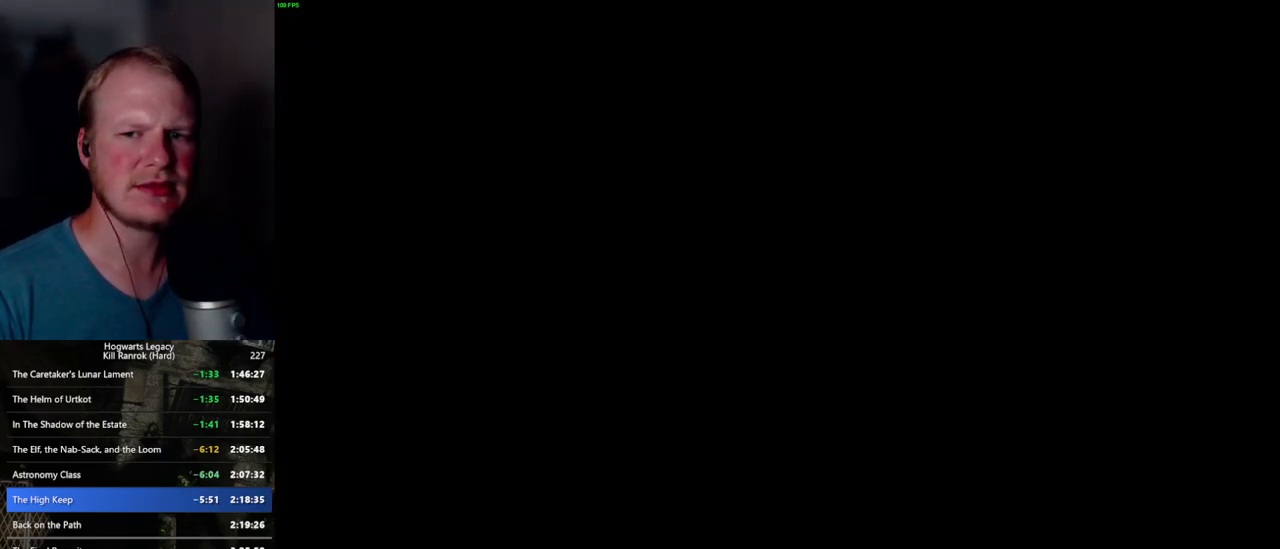
{"keys": ["q", "space"], "mouse": [], "events": [[17, "q", "up"], [33, "space", "up"], [117, "q", "down"], [133, "space", "down"], [200, "q", "up"], [200, "space", "up"], [233, "mouse_wheel", "down"], [267, "mouse_wheel", "up"], [283, "q", "down"], [317, "mouse_wheel", "down"], [333, "mouse_wheel", "up"], [333, "space", "down"], [350, "q", "up"], [350, "space", "up"], [383, "mouse_wheel", "down"], [433, "mouse_wheel", "up"], [433, "q", "down"], [450, "mouse_wheel", "down"], [483, "mouse_wheel", "up"], [483, "space", "down"]]}
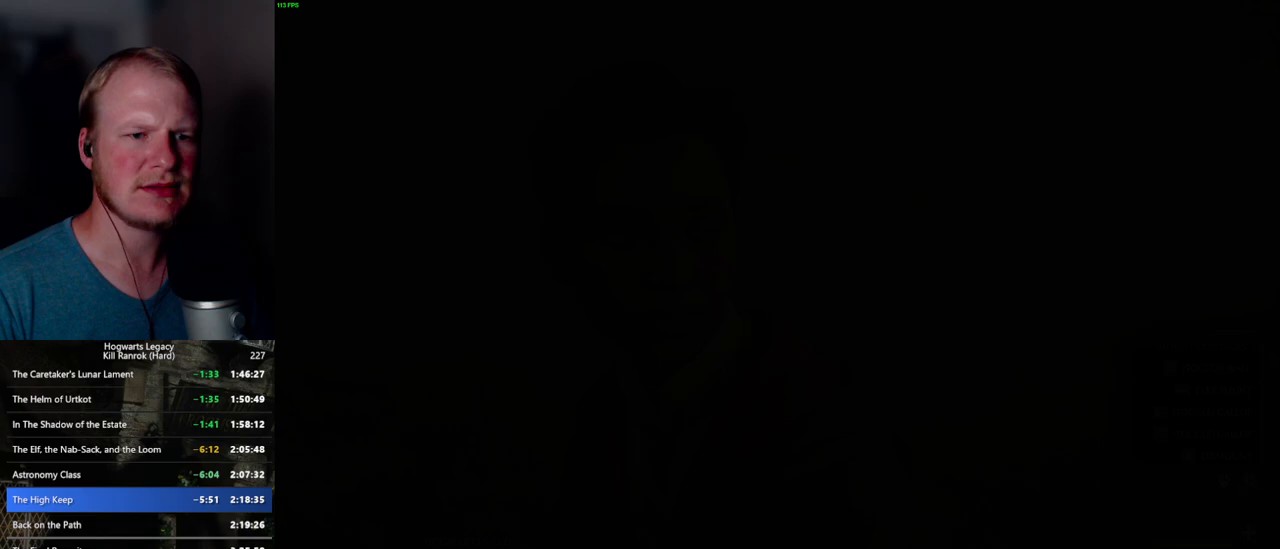
{"keys": [], "mouse": [], "events": [[17, "q", "up"], [17, "space", "up"], [100, "q", "down"], [117, "space", "down"], [167, "space", "up"], [183, "q", "up"], [217, "mouse_wheel", "down"], [233, "mouse_wheel", "up"], [250, "q", "down"], [267, "space", "down"], [283, "mouse_wheel", "down"], [333, "mouse_wheel", "up"], [333, "q", "up"], [333, "space", "up"], [400, "q", "down"], [417, "space", "down"], [483, "q", "up"], [500, "space", "up"]]}
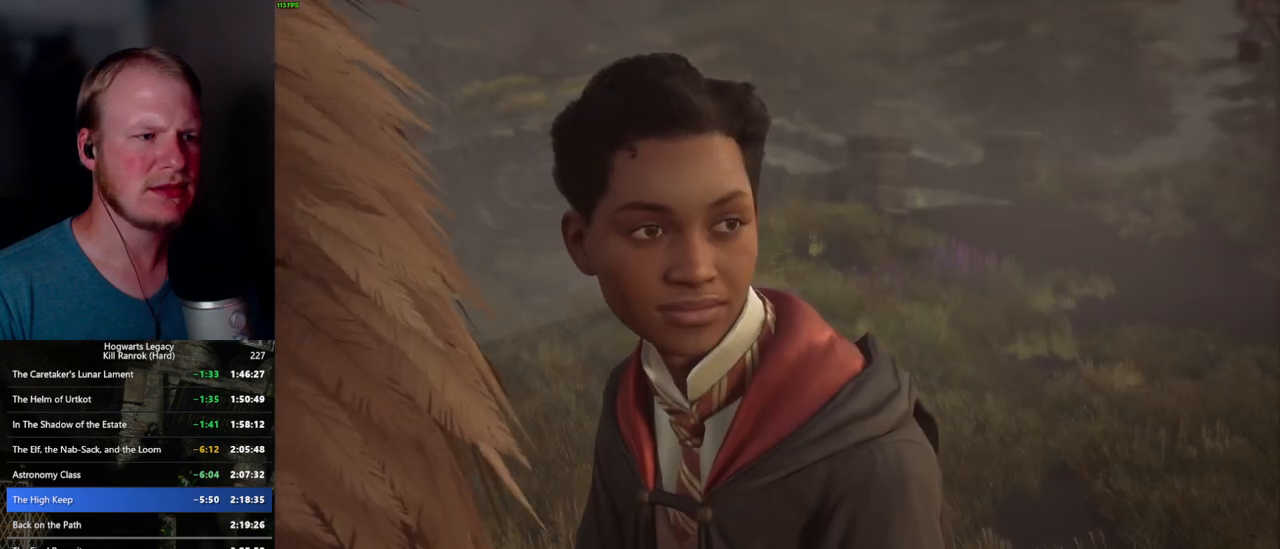
{"keys": [], "mouse": ["wheel"], "events": [[50, "mouse_wheel", "down"], [67, "mouse_wheel", "up"], [67, "q", "down"], [100, "mouse_wheel", "down"], [100, "space", "down"], [150, "mouse_wheel", "up"], [150, "q", "up"], [150, "space", "up"], [167, "mouse_wheel", "down"], [217, "mouse_wheel", "up"], [217, "q", "down"], [250, "space", "down"], [300, "q", "up"], [300, "space", "up"], [383, "q", "down"], [417, "space", "down"], [433, "mouse_wheel", "down"], [450, "mouse_wheel", "up"], [450, "q", "up"], [450, "space", "up"], [467, "mouse_wheel", "down"]]}
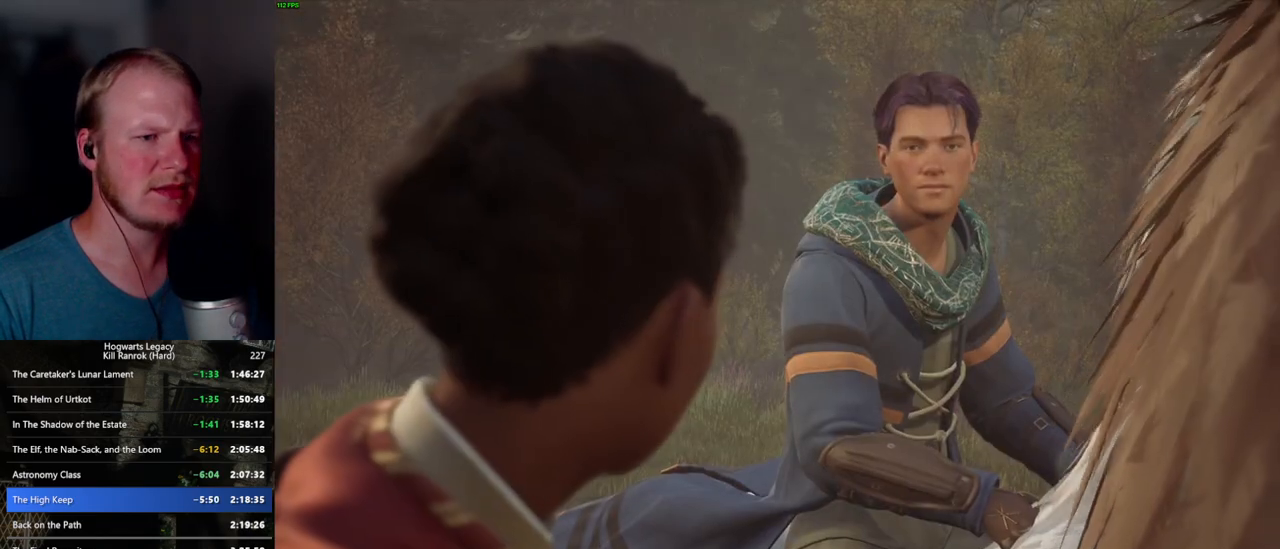
{"keys": [], "mouse": [], "events": [[50, "mouse_wheel", "up"], [50, "q", "down"], [50, "space", "down"], [117, "q", "up"], [117, "space", "up"], [200, "q", "down"], [233, "space", "down"], [267, "q", "up"], [267, "space", "up"], [283, "mouse_wheel", "down"], [350, "mouse_wheel", "up"], [350, "q", "down"], [383, "space", "down"], [433, "q", "up"], [433, "space", "up"]]}
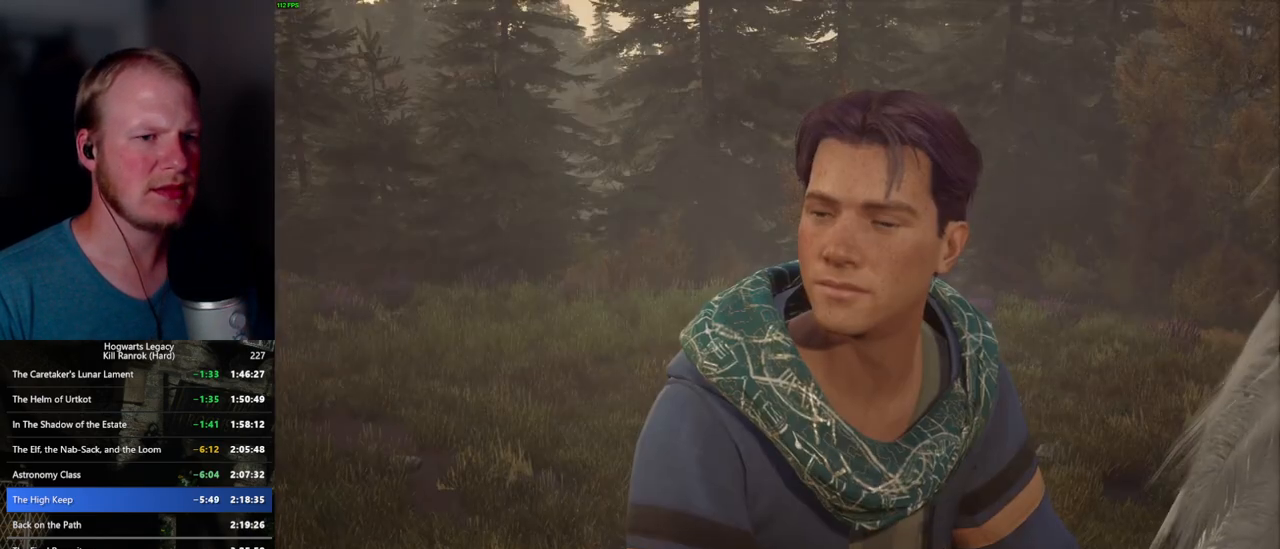
{"keys": ["q"], "mouse": [], "events": [[17, "q", "down"], [33, "space", "down"], [83, "q", "up"], [83, "space", "up"], [133, "mouse_wheel", "down"], [167, "mouse_wheel", "up"], [167, "q", "down"], [183, "mouse_wheel", "down"], [200, "mouse_wheel", "up"], [200, "space", "down"], [233, "q", "up"], [250, "space", "up"], [350, "q", "down"], [350, "space", "down"], [400, "space", "up"], [417, "q", "up"], [467, "mouse_wheel", "down"], [500, "mouse_wheel", "up"], [500, "q", "down"]]}
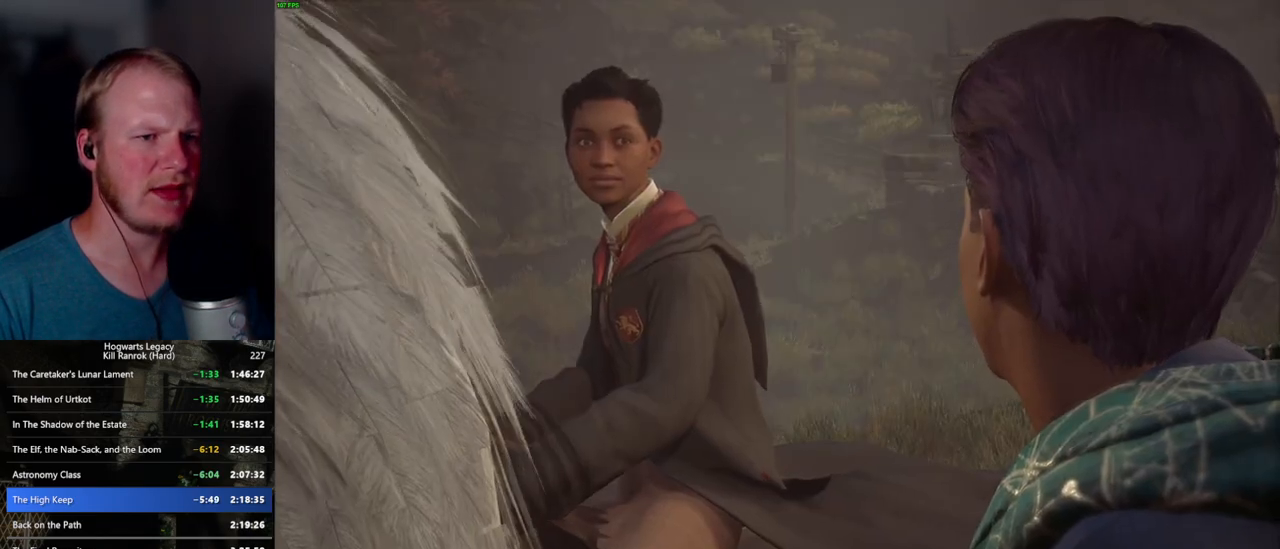
{"keys": ["q", "space"], "mouse": [], "events": [[33, "space", "down"], [67, "q", "up"], [67, "space", "up"], [167, "q", "down"], [183, "space", "down"], [217, "q", "up"], [217, "space", "up"], [233, "mouse_wheel", "down"], [317, "mouse_wheel", "up"], [317, "q", "down"], [317, "space", "down"], [333, "mouse_wheel", "down"], [367, "mouse_wheel", "up"], [367, "q", "up"], [383, "space", "up"], [467, "q", "down"], [483, "space", "down"]]}
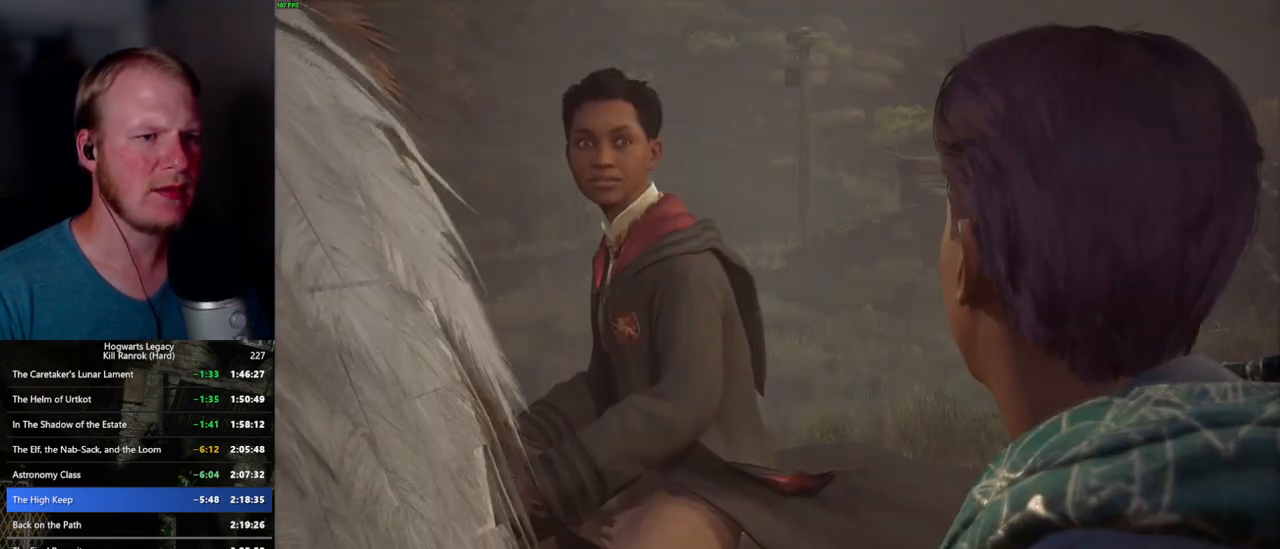
{"keys": ["q", "space"], "mouse": ["wheel"], "events": [[33, "q", "up"], [50, "space", "up"], [100, "mouse_wheel", "down"], [117, "mouse_wheel", "up"], [133, "mouse_wheel", "down"], [133, "q", "down"], [150, "space", "down"], [200, "mouse_wheel", "up"], [200, "q", "up"], [200, "space", "up"], [283, "q", "down"], [300, "space", "down"], [350, "q", "up"], [367, "space", "up"], [417, "mouse_wheel", "down"], [433, "mouse_wheel", "up"], [450, "q", "down"], [467, "space", "down"], [483, "mouse_wheel", "down"]]}
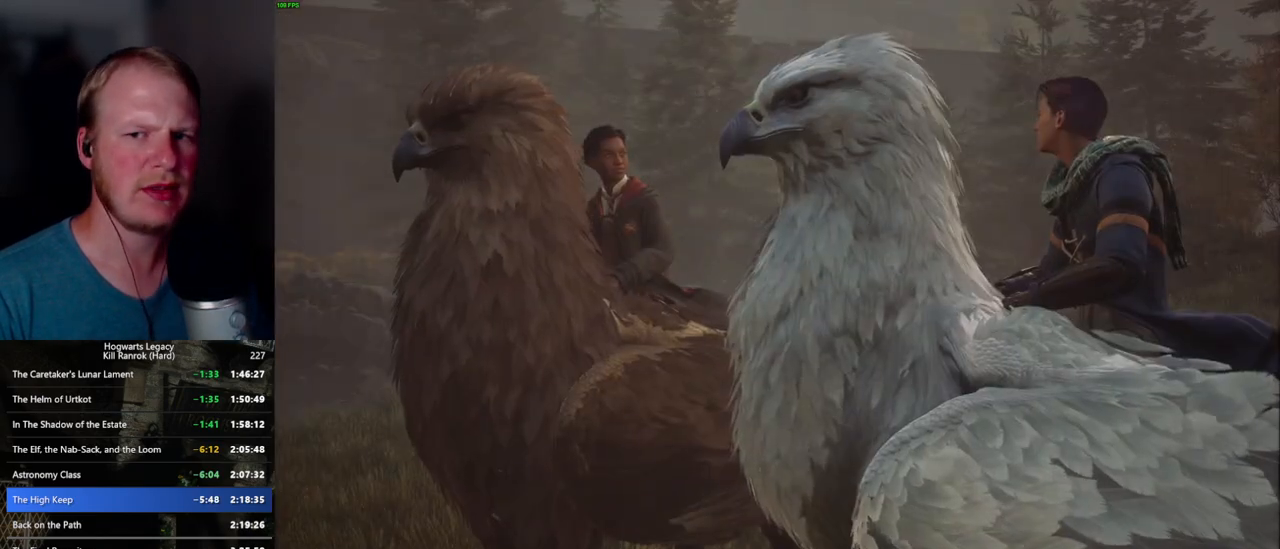
{"keys": [], "mouse": [], "events": [[17, "mouse_wheel", "up"], [17, "q", "up"], [17, "space", "up"], [33, "mouse_wheel", "down"], [100, "mouse_wheel", "up"], [100, "q", "down"], [117, "space", "down"], [167, "q", "up"], [167, "space", "up"], [233, "mouse_wheel", "down"], [250, "mouse_wheel", "up"], [267, "q", "down"], [267, "space", "down"], [283, "mouse_wheel", "down"], [333, "mouse_wheel", "up"], [333, "q", "up"], [333, "space", "up"], [350, "mouse_wheel", "down"], [367, "mouse_wheel", "up"], [417, "q", "down"], [433, "space", "down"], [500, "q", "up"], [500, "space", "up"]]}
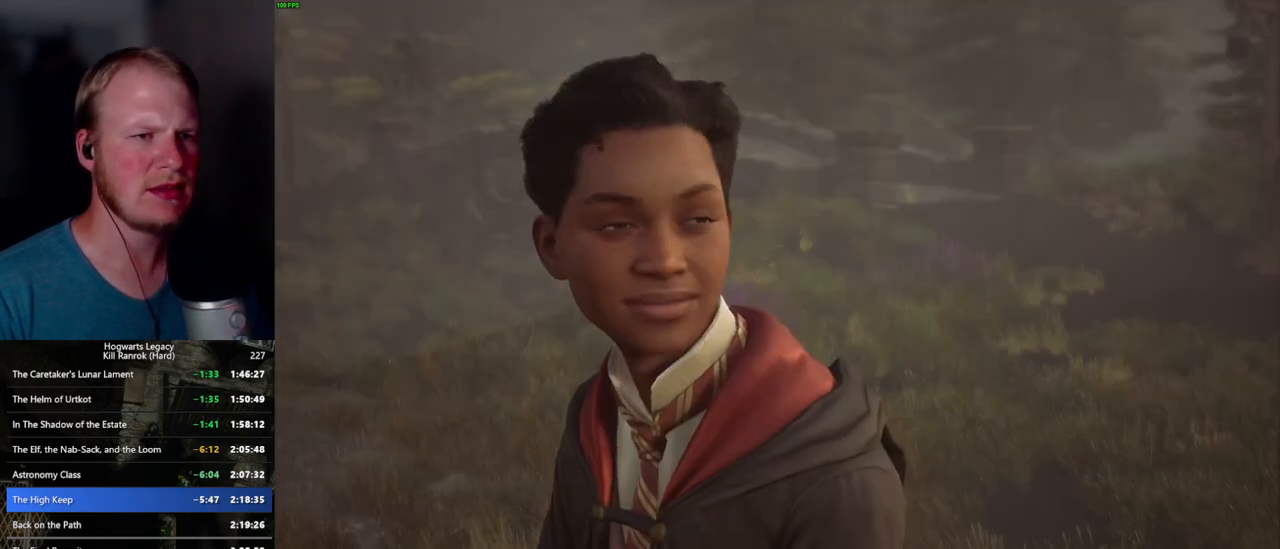
{"keys": [], "mouse": [], "events": [[83, "mouse_wheel", "down"], [83, "q", "down"], [100, "space", "down"], [133, "mouse_wheel", "up"], [167, "q", "up"], [167, "space", "up"], [250, "q", "down"], [250, "space", "down"], [317, "q", "up"], [333, "space", "up"], [400, "mouse_wheel", "down"], [417, "mouse_wheel", "up"], [417, "q", "down"], [417, "space", "down"], [433, "mouse_wheel", "down"], [483, "mouse_wheel", "up"], [483, "q", "up"], [483, "space", "up"]]}
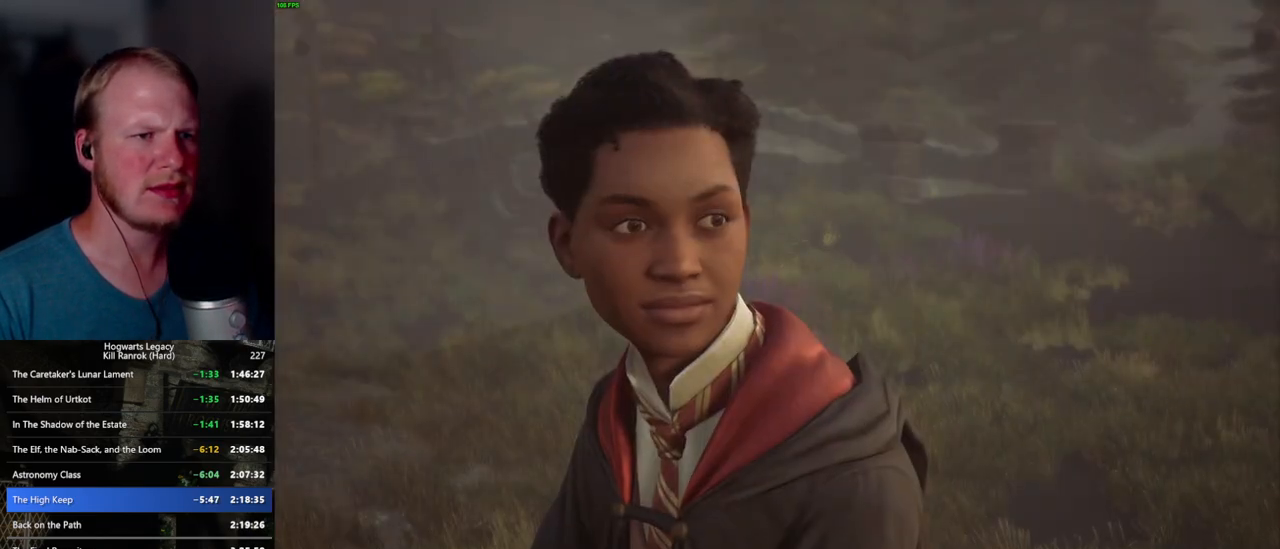
{"keys": [], "mouse": [], "events": [[67, "q", "down"], [67, "space", "down"], [133, "q", "up"], [150, "space", "up"], [217, "space", "down"], [233, "mouse_wheel", "down"], [233, "q", "down"], [300, "mouse_wheel", "up"], [300, "q", "up"], [300, "space", "up"], [367, "q", "down"], [383, "space", "down"], [450, "q", "up"], [450, "space", "up"], [483, "mouse_wheel", "down"], [500, "mouse_wheel", "up"]]}
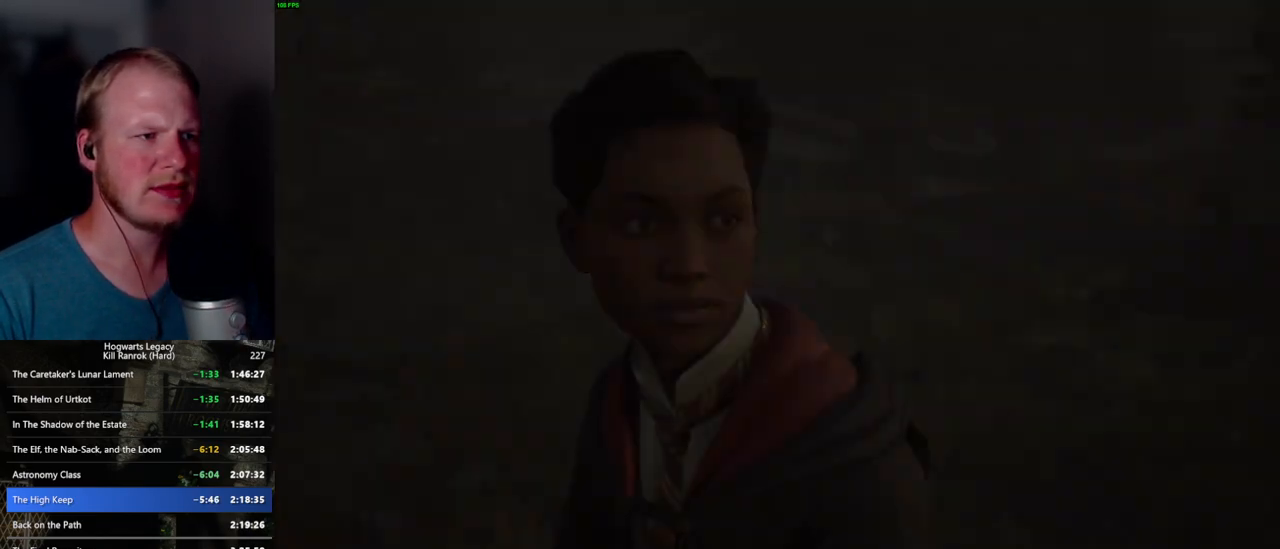
{"keys": ["q"], "mouse": [], "events": [[17, "mouse_wheel", "down"], [33, "mouse_wheel", "up"], [33, "q", "down"], [33, "space", "down"], [50, "mouse_wheel", "down"], [100, "mouse_wheel", "up"], [100, "q", "up"], [117, "space", "up"], [217, "q", "down"]]}
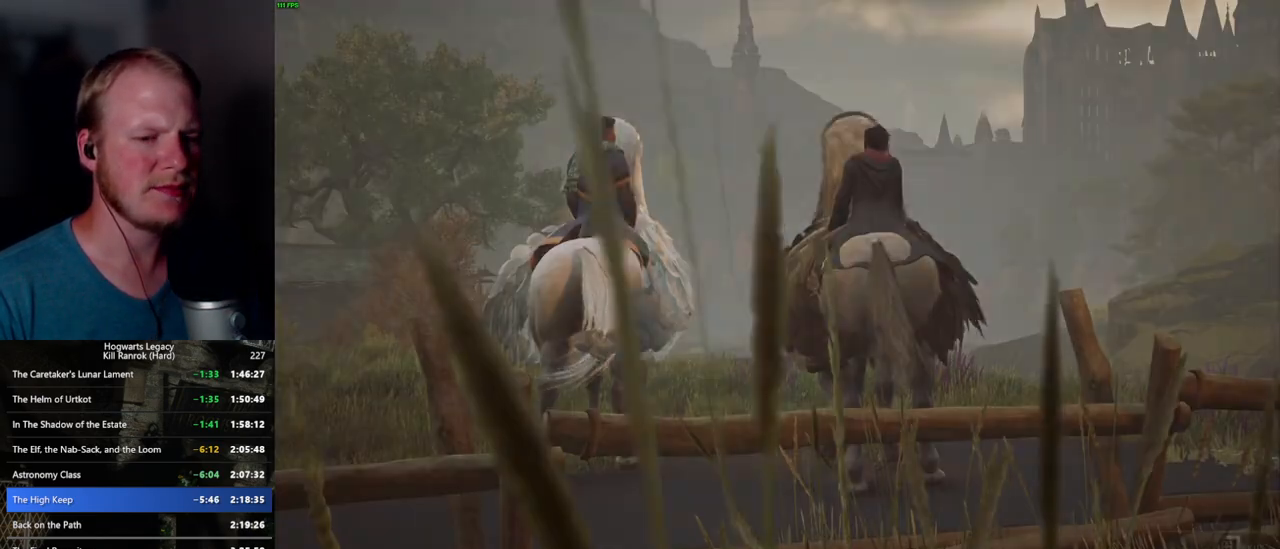
{"keys": ["q"], "mouse": [], "events": []}
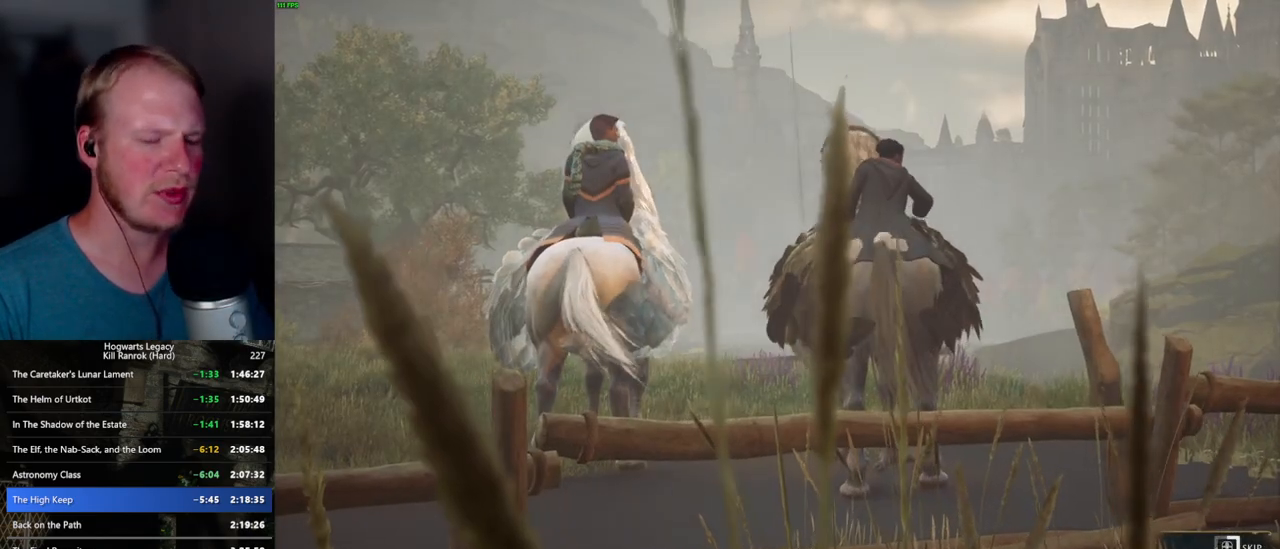
{"keys": ["q"], "mouse": [], "events": []}
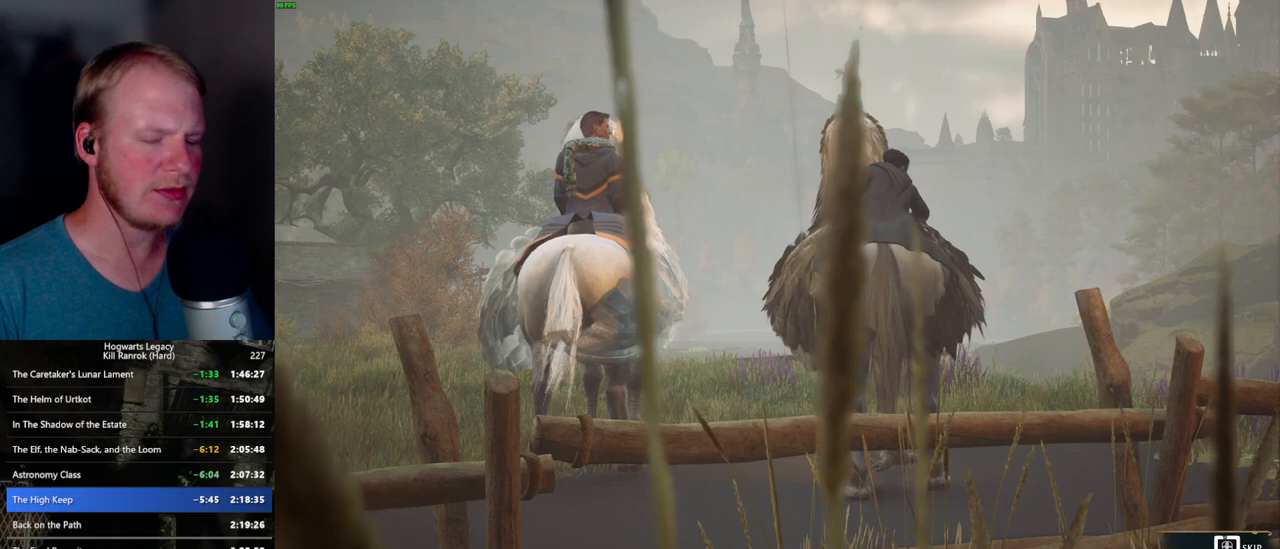
{"keys": ["q"], "mouse": [], "events": []}
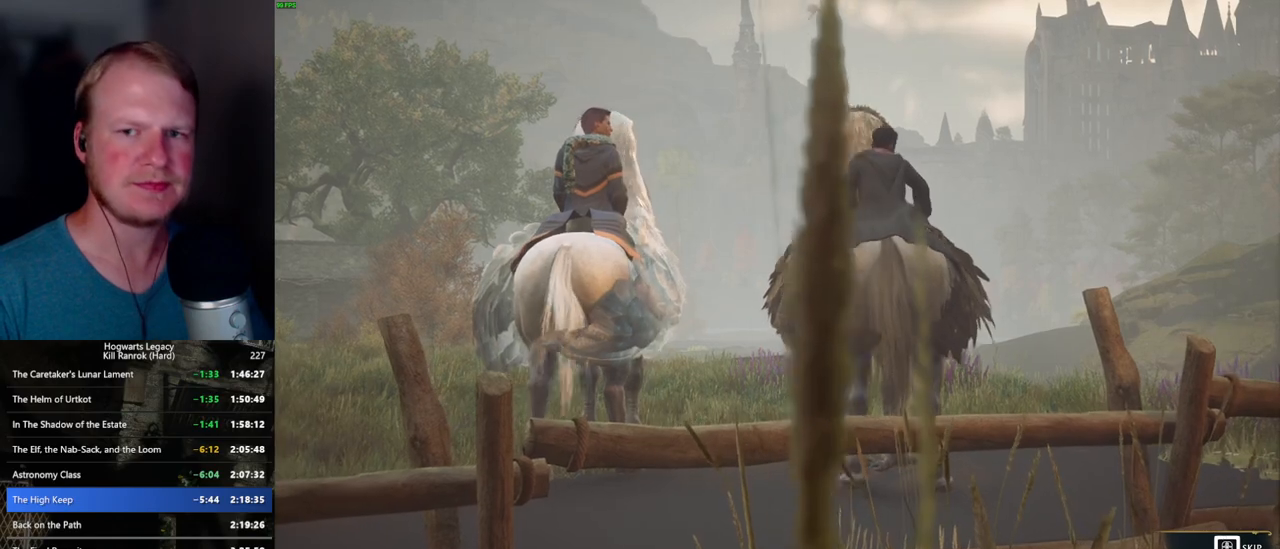
{"keys": ["q"], "mouse": [], "events": []}
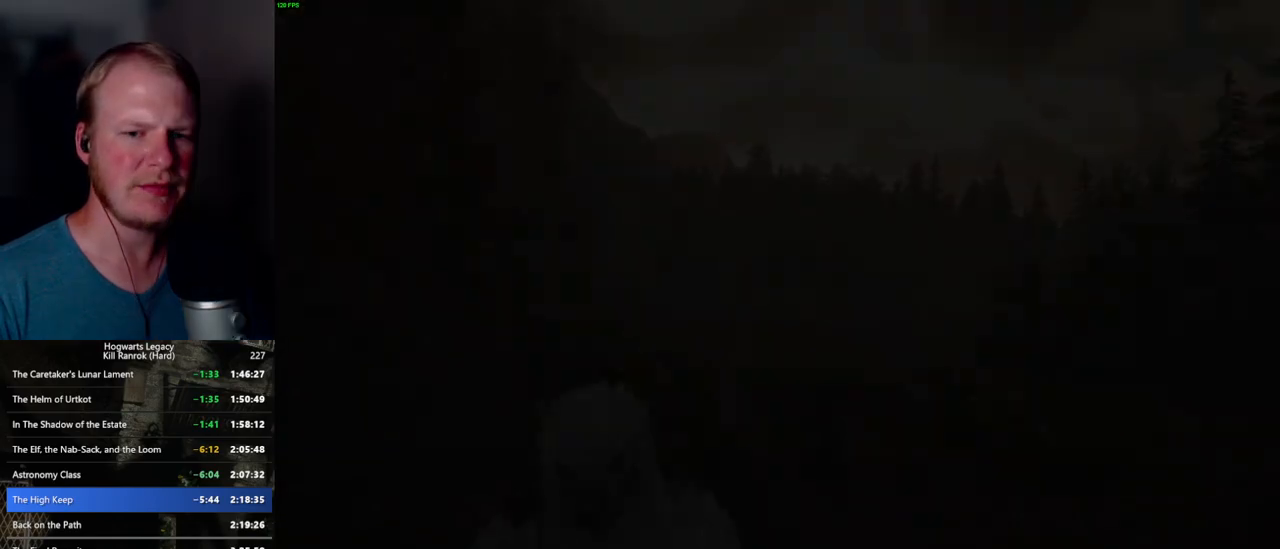
{"keys": ["m"], "mouse": [], "events": [[33, "q", "up"], [200, "m", "down"], [300, "m", "up"], [467, "m", "down"]]}
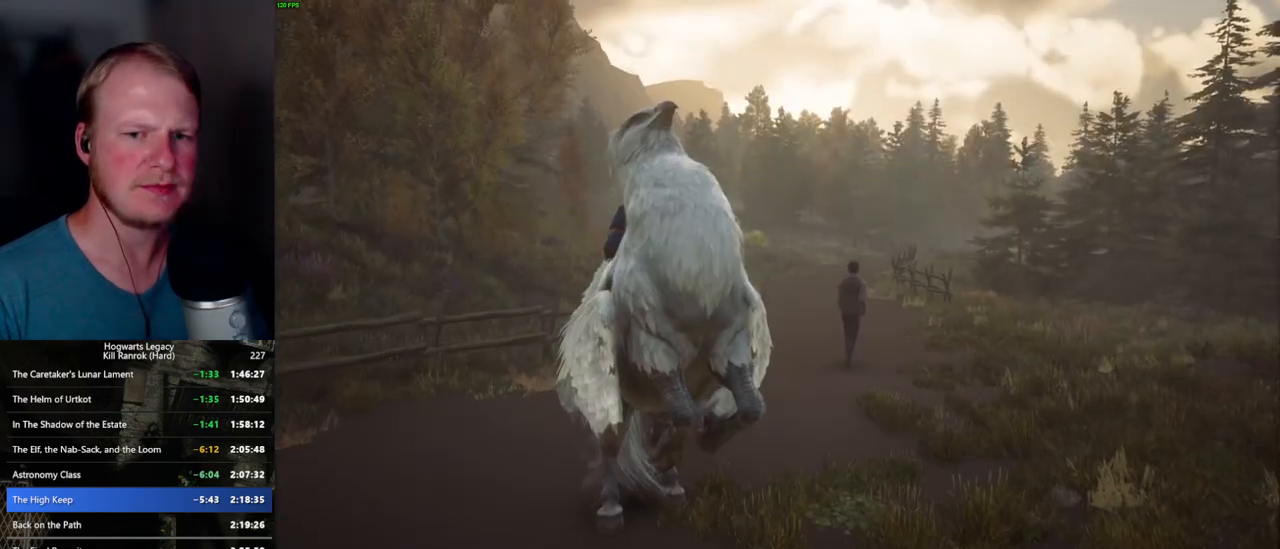
{"keys": [], "mouse": [], "events": [[50, "m", "up"], [150, "m", "down"], [233, "m", "up"], [333, "m", "down"], [433, "m", "up"]]}
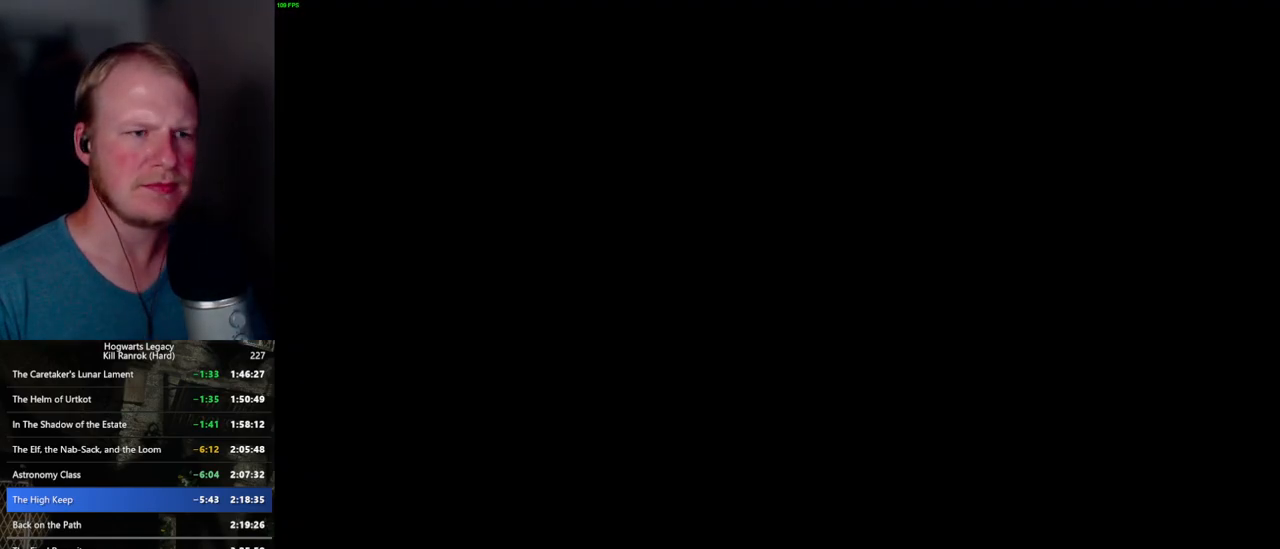
{"keys": [], "mouse": [], "events": [[17, "m", "down"], [100, "m", "up"]]}
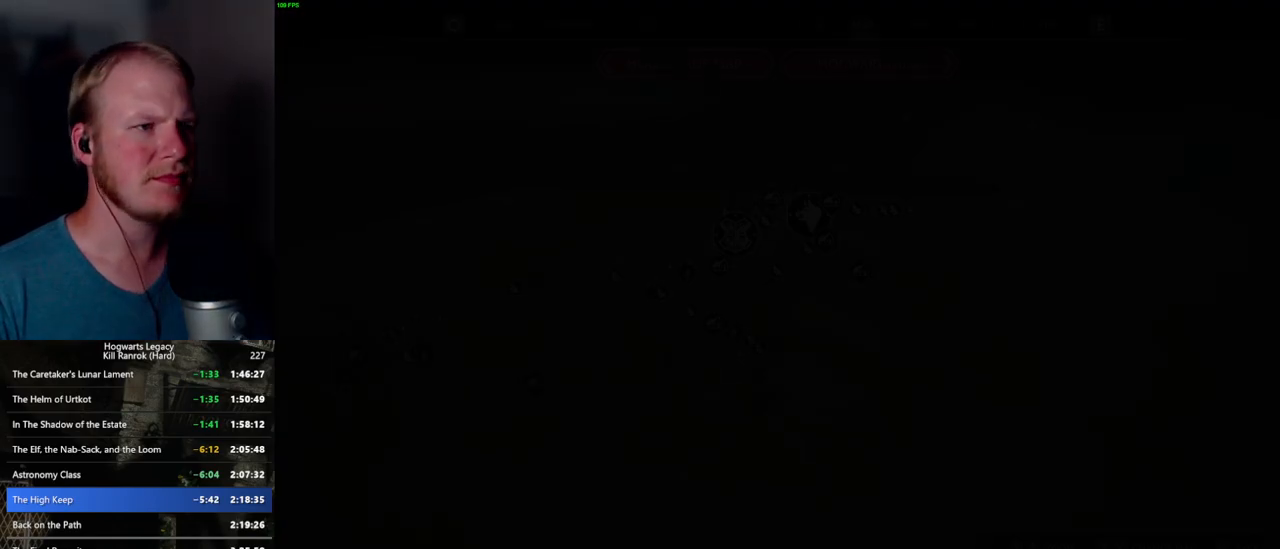
{"keys": [], "mouse": [], "events": []}
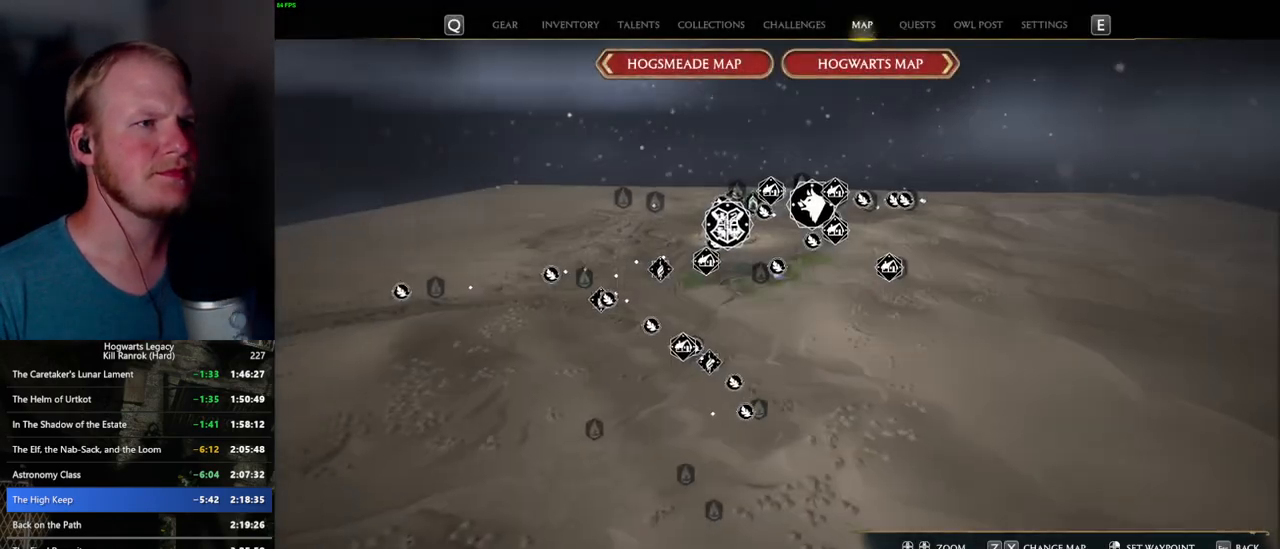
{"keys": [], "mouse": [], "events": [[33, "x", "down"], [133, "x", "up"]]}
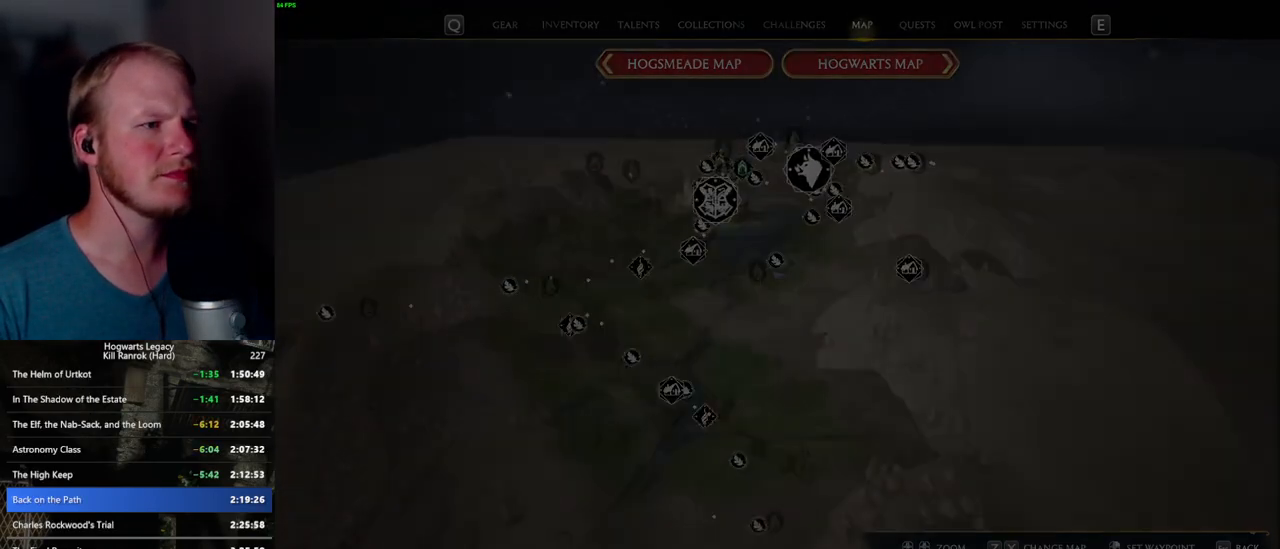
{"keys": [], "mouse": [], "events": []}
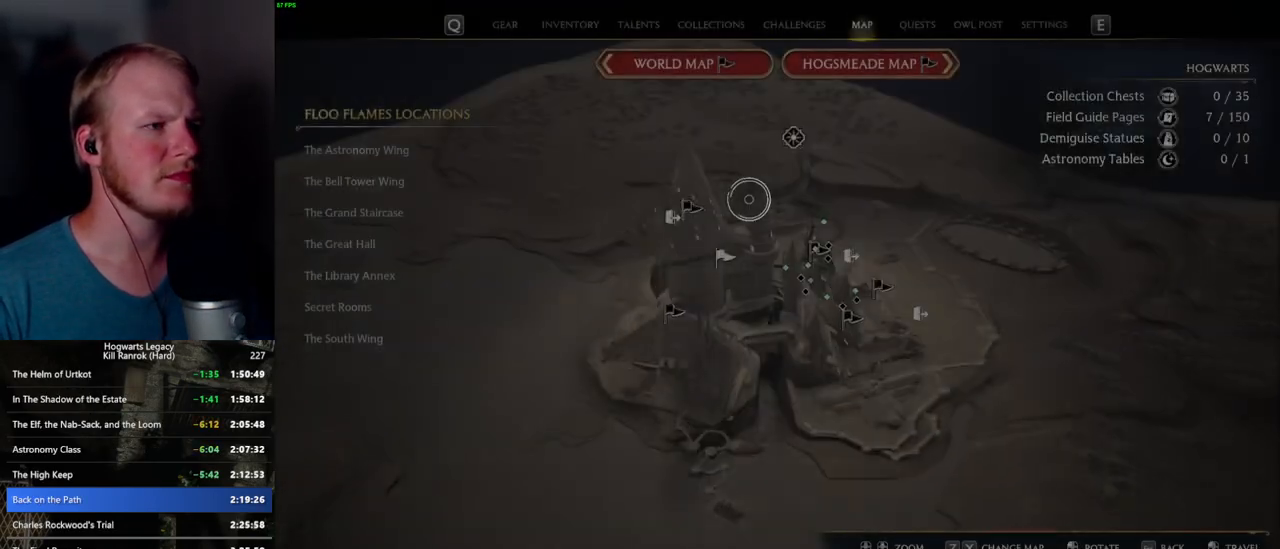
{"keys": [], "mouse": [], "events": [[267, "mouse_left", "down"], [367, "mouse_left", "up"]]}
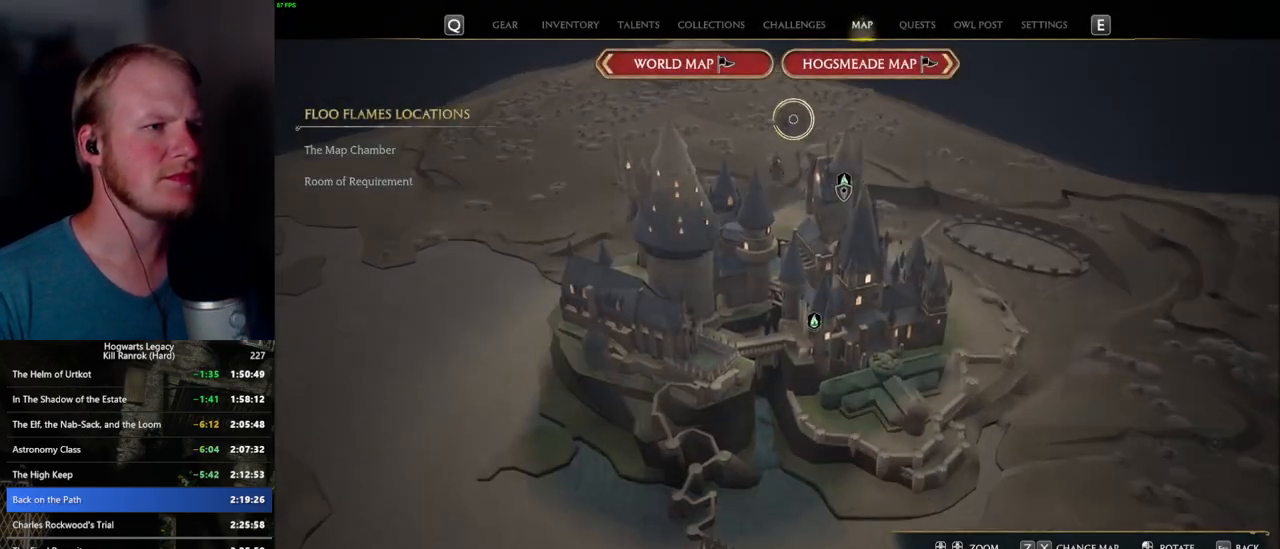
{"keys": [], "mouse": [], "events": []}
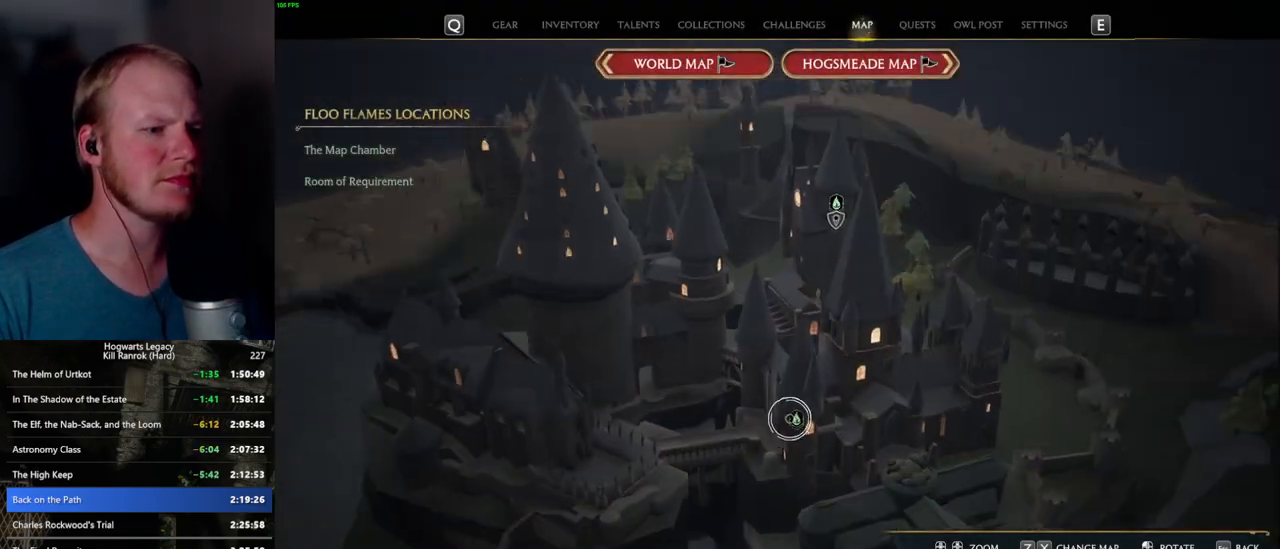
{"keys": [], "mouse": ["left"], "events": [[50, "mouse_left", "down"], [167, "mouse_left", "up"], [233, "mouse_left", "down"], [333, "mouse_left", "up"], [417, "mouse_left", "down"]]}
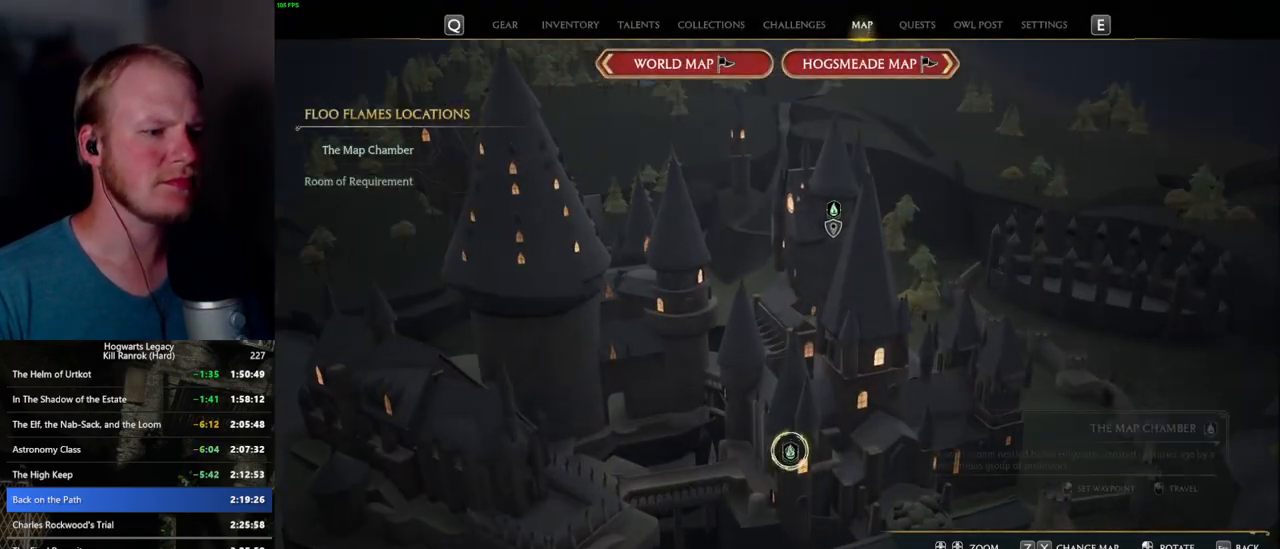
{"keys": [], "mouse": [], "events": [[17, "mouse_left", "up"], [83, "mouse_left", "down"], [183, "mouse_left", "up"]]}